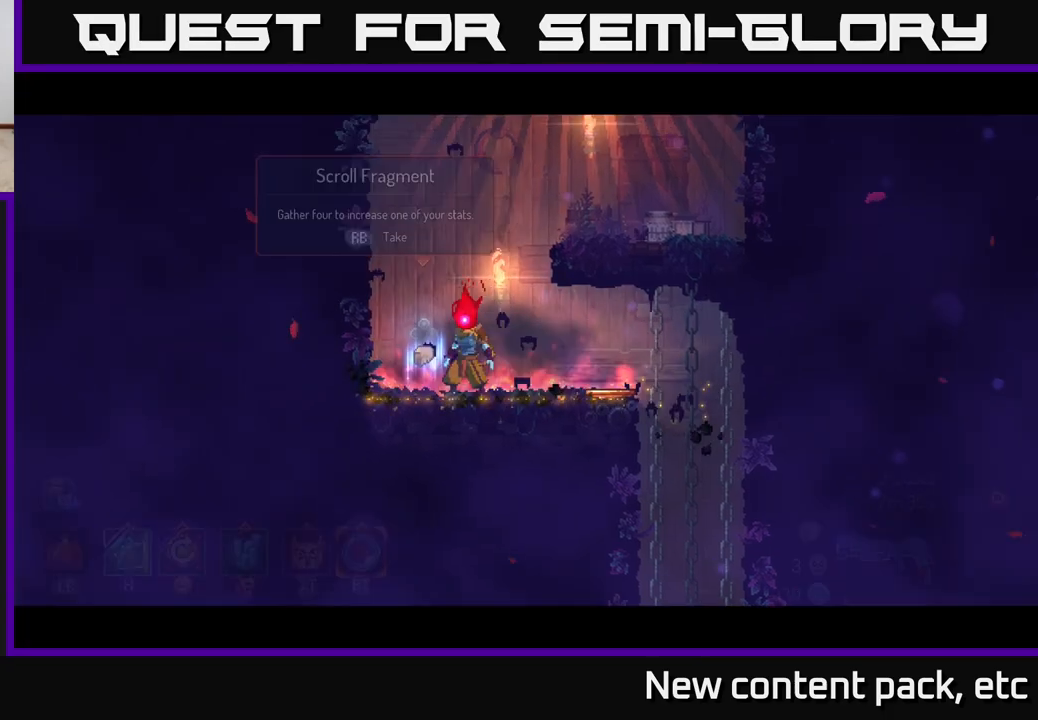
Gameplay with a controller (Xbox layout); each line is a JSON object with the inputs held at the frame after it. "events" lists button and stick changes between this image and that frame as [ms after this image, input, new state], when the widget could be followed in between.
{"buttons": [], "left_stick": "center", "right_stick": "center", "events": []}
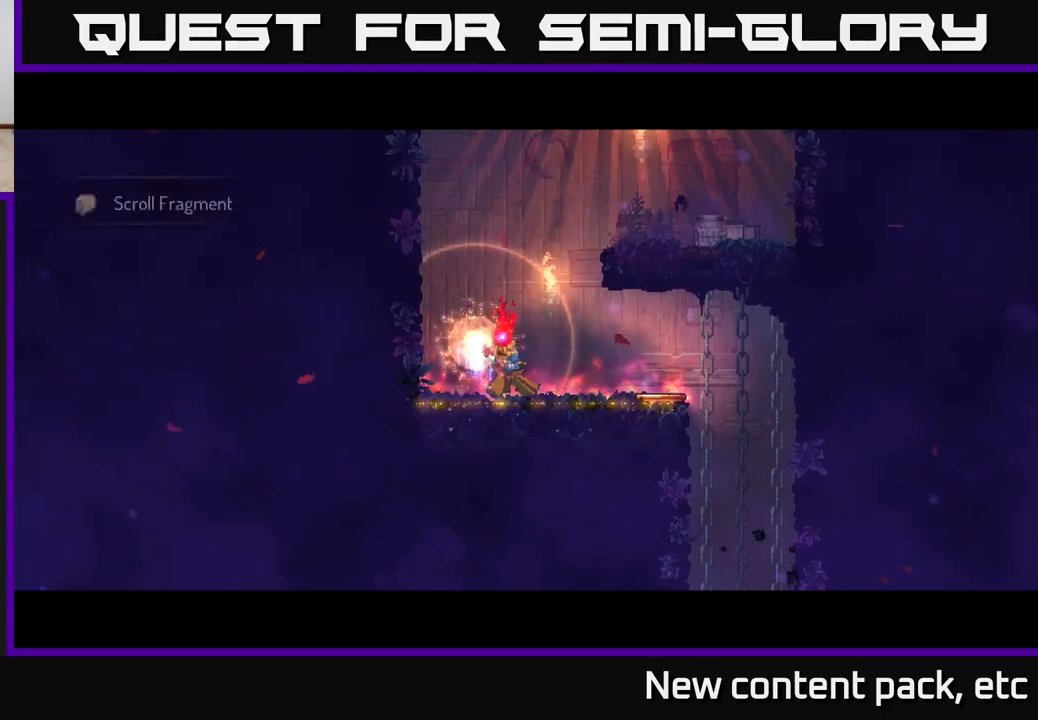
{"buttons": [], "left_stick": "right", "right_stick": "center", "events": [[167, "left_stick", "right"], [383, "B", "down"], [467, "B", "up"]]}
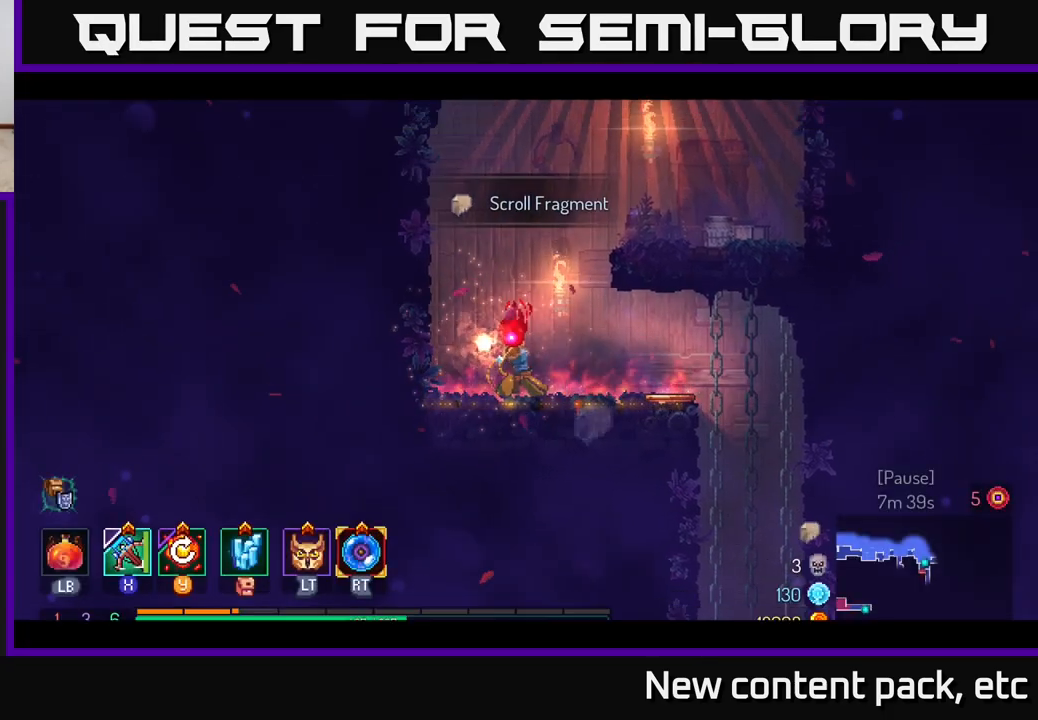
{"buttons": [], "left_stick": "right", "right_stick": "center", "events": [[50, "B", "down"], [133, "B", "up"], [183, "B", "down"], [283, "B", "up"], [367, "B", "down"], [450, "B", "up"]]}
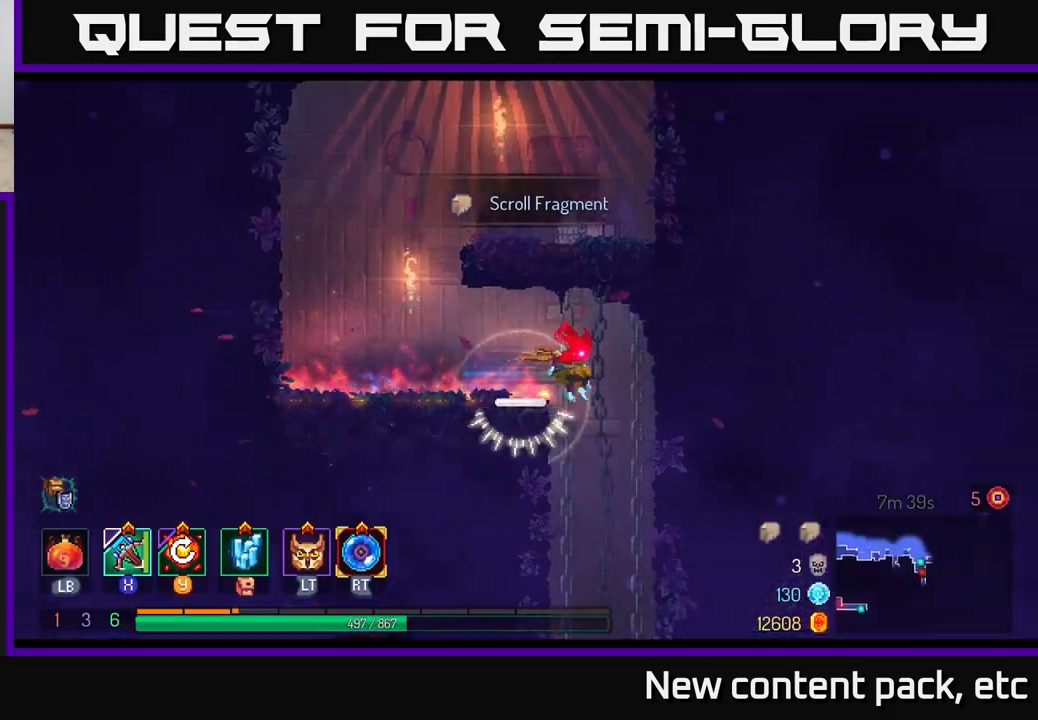
{"buttons": [], "left_stick": "center", "right_stick": "center", "events": [[67, "left_stick", "down"], [100, "A", "down"], [167, "A", "up"], [217, "A", "down"], [333, "A", "up"], [467, "left_stick", "center"]]}
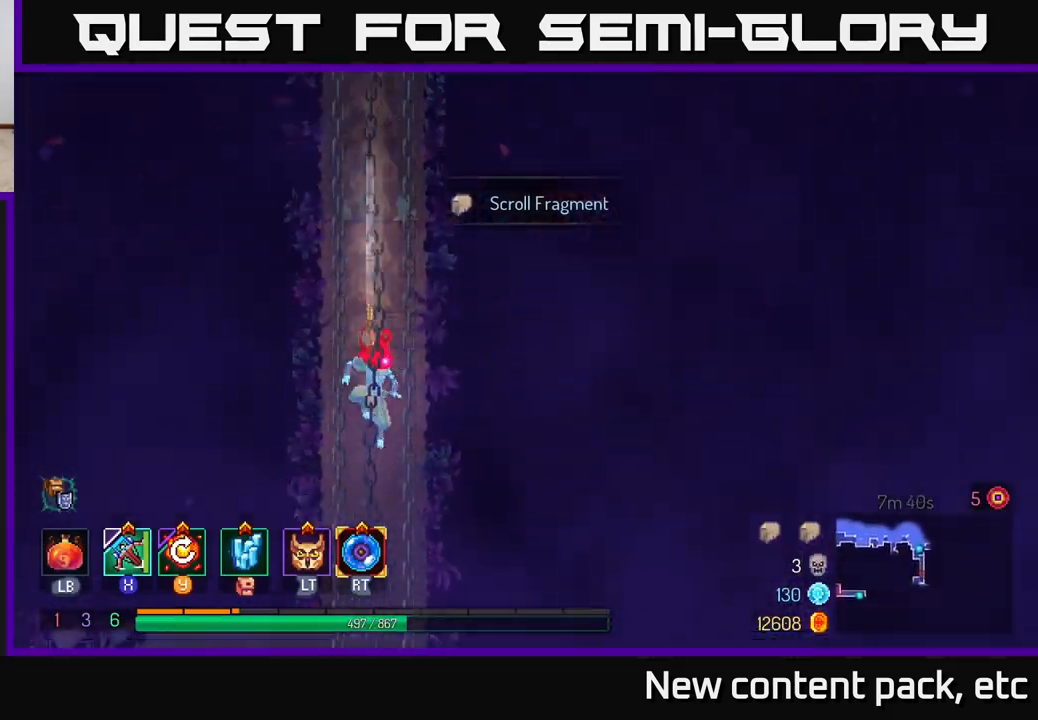
{"buttons": [], "left_stick": "center", "right_stick": "center", "events": []}
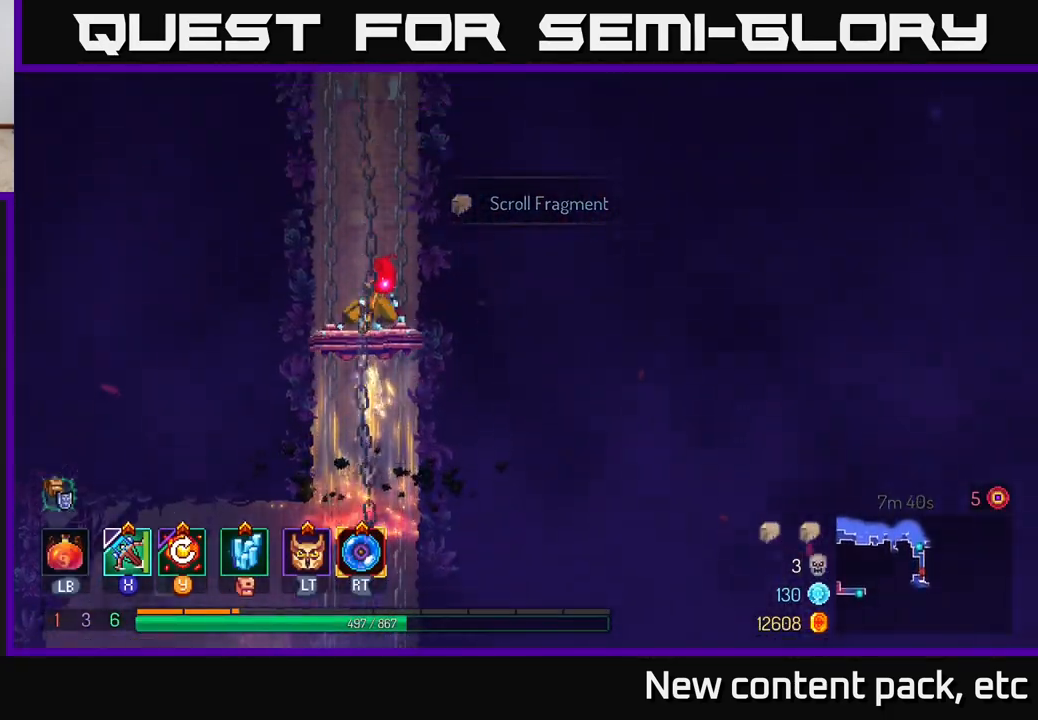
{"buttons": [], "left_stick": "left", "right_stick": "center", "events": [[33, "left_stick", "down"], [117, "A", "down"], [200, "A", "up"], [250, "A", "down"], [367, "A", "up"], [483, "left_stick", "left"]]}
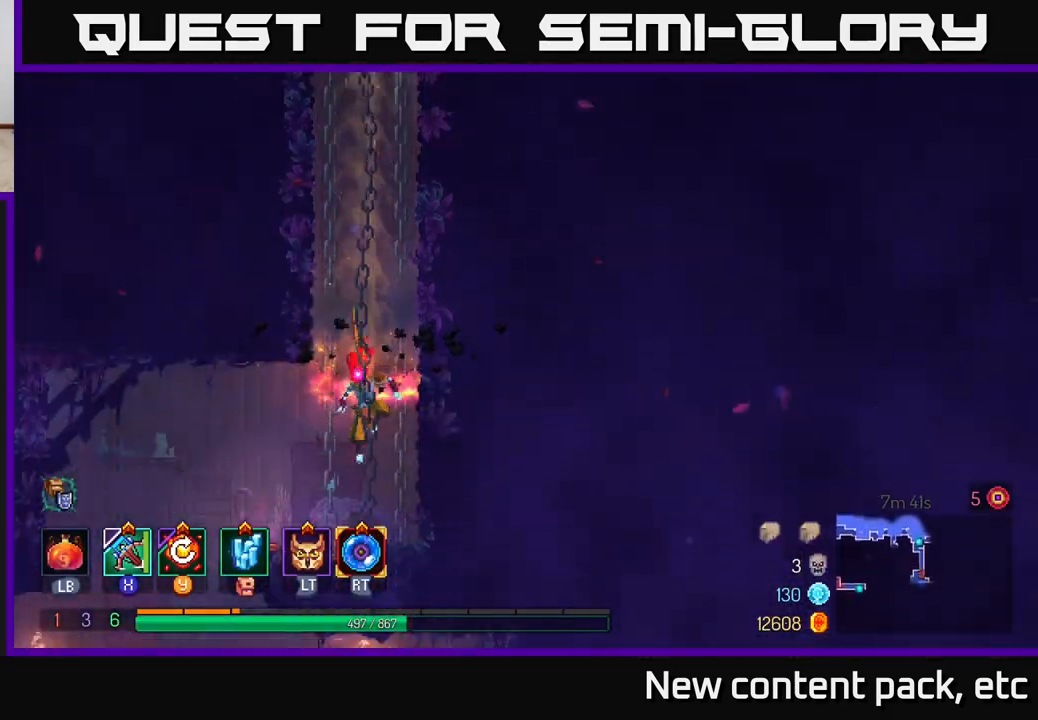
{"buttons": [], "left_stick": "left", "right_stick": "center", "events": [[33, "B", "down"], [150, "B", "up"], [300, "L2", "down"], [417, "L2", "up"]]}
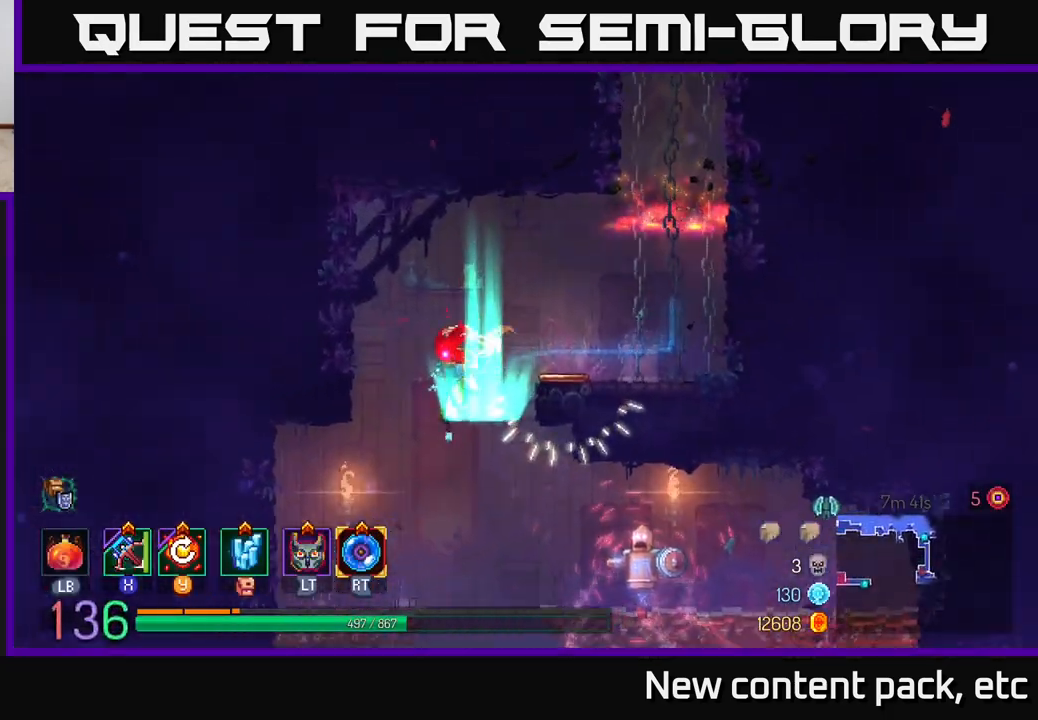
{"buttons": ["A"], "left_stick": "right", "right_stick": "center", "events": [[117, "left_stick", "right"], [483, "A", "down"]]}
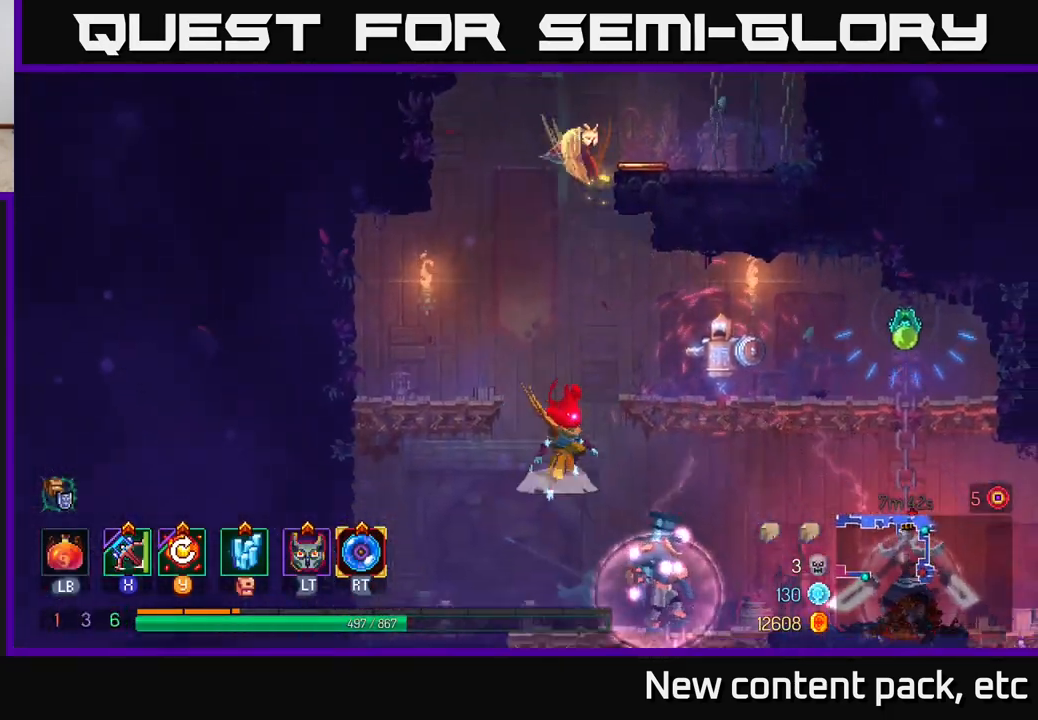
{"buttons": ["X"], "left_stick": "center", "right_stick": "center", "events": [[150, "A", "up"], [283, "left_stick", "center"], [417, "X", "down"]]}
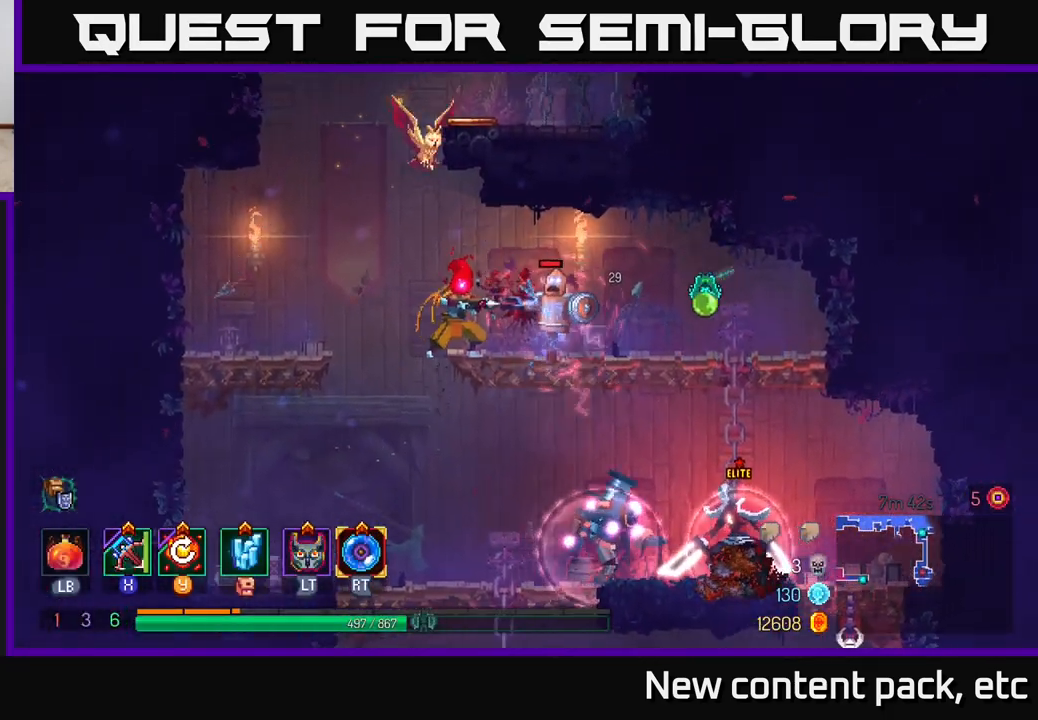
{"buttons": [], "left_stick": "right", "right_stick": "center", "events": [[17, "X", "up"], [400, "left_stick", "right"]]}
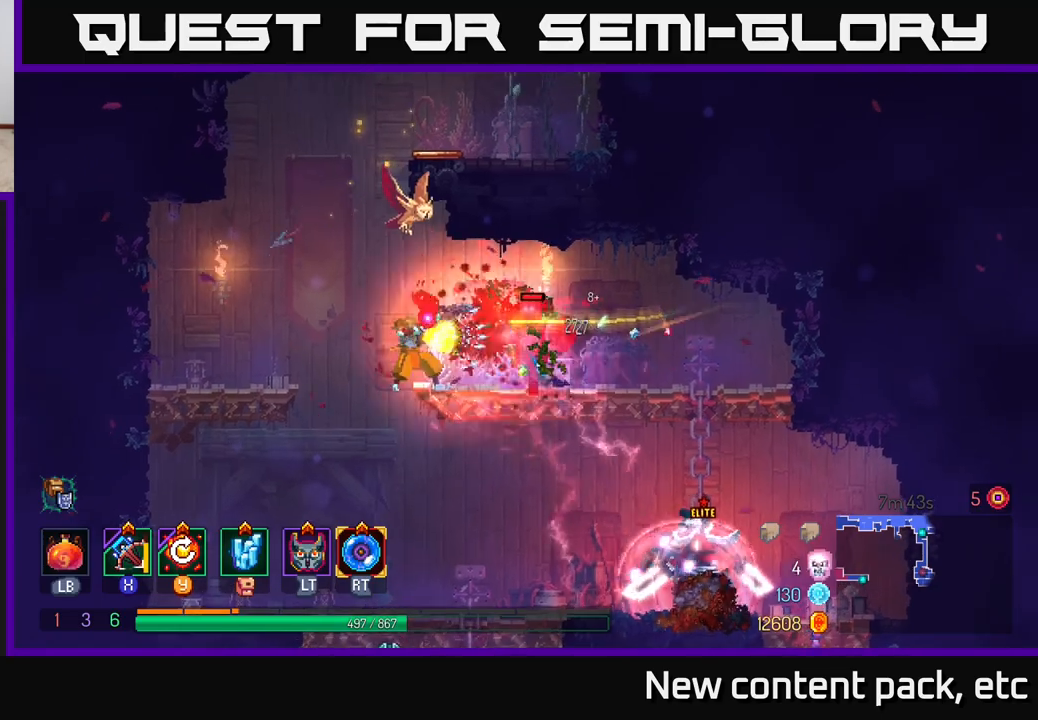
{"buttons": ["Y"], "left_stick": "center", "right_stick": "center", "events": [[83, "left_stick", "center"], [400, "Y", "down"]]}
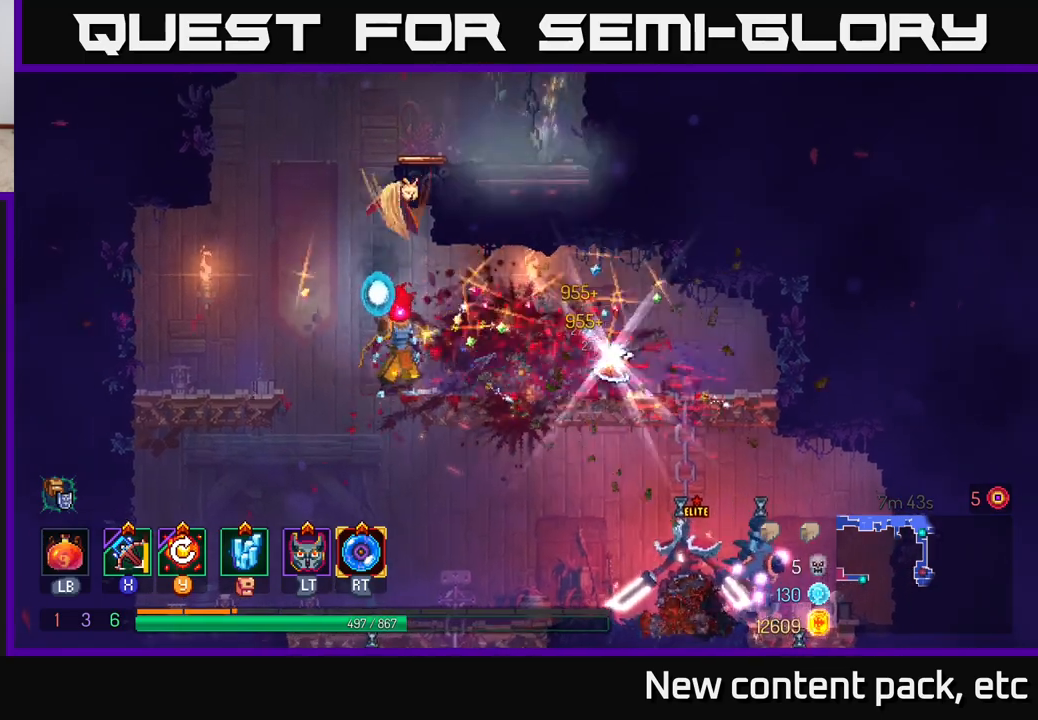
{"buttons": [], "left_stick": "right", "right_stick": "center", "events": [[17, "Y", "up"], [333, "left_stick", "right"]]}
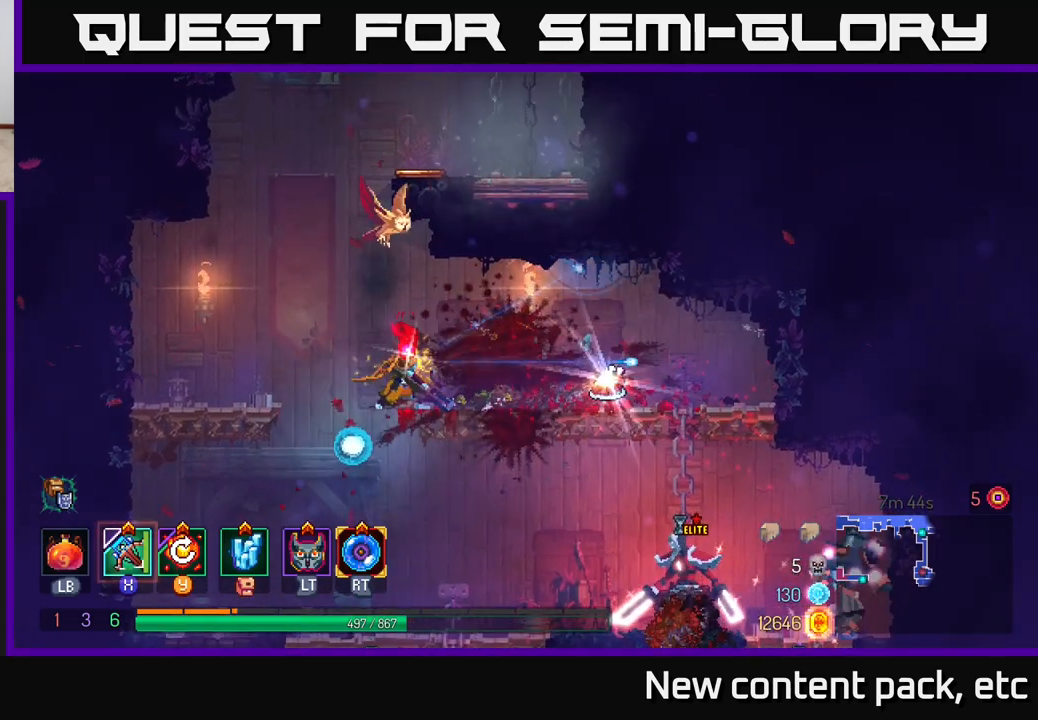
{"buttons": [], "left_stick": "center", "right_stick": "center", "events": [[500, "left_stick", "center"]]}
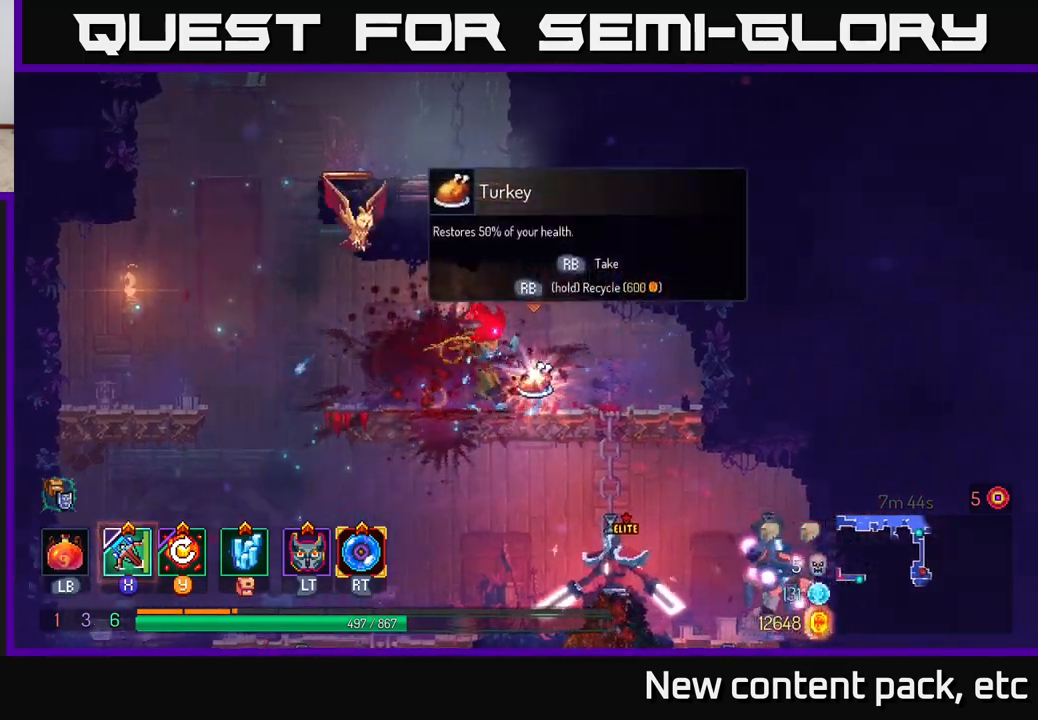
{"buttons": [], "left_stick": "right", "right_stick": "center", "events": [[300, "R1", "down"], [367, "R1", "up"], [367, "left_stick", "right"]]}
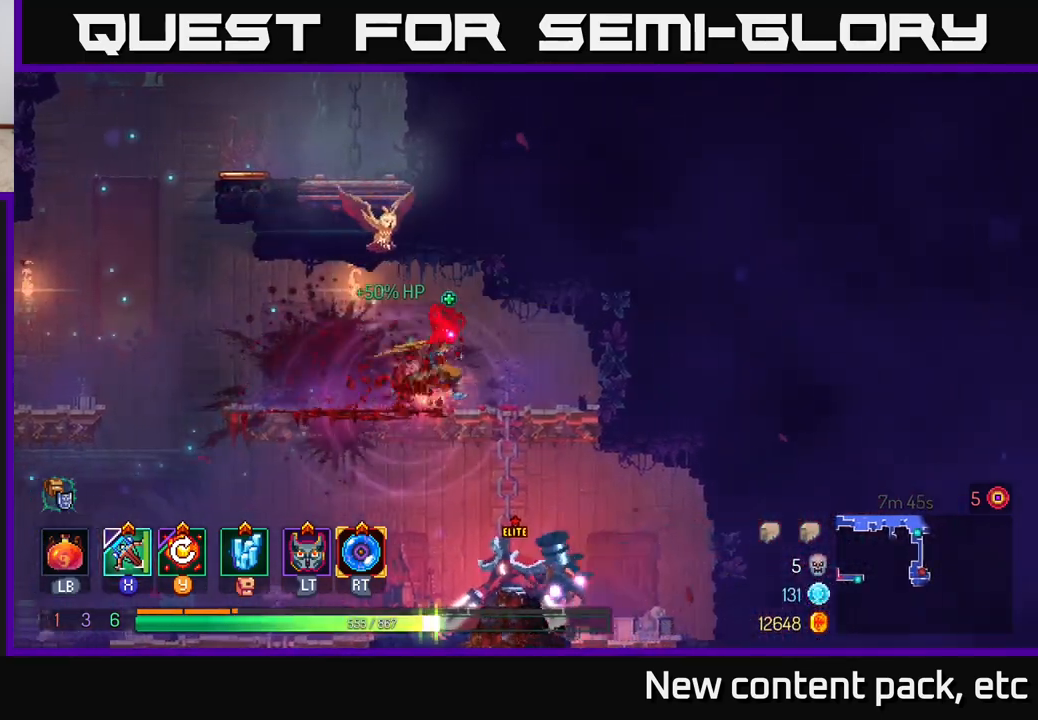
{"buttons": ["A"], "left_stick": "down", "right_stick": "center", "events": [[233, "A", "down"], [233, "left_stick", "down"], [317, "A", "up"], [367, "A", "down"], [433, "A", "up"], [483, "A", "down"]]}
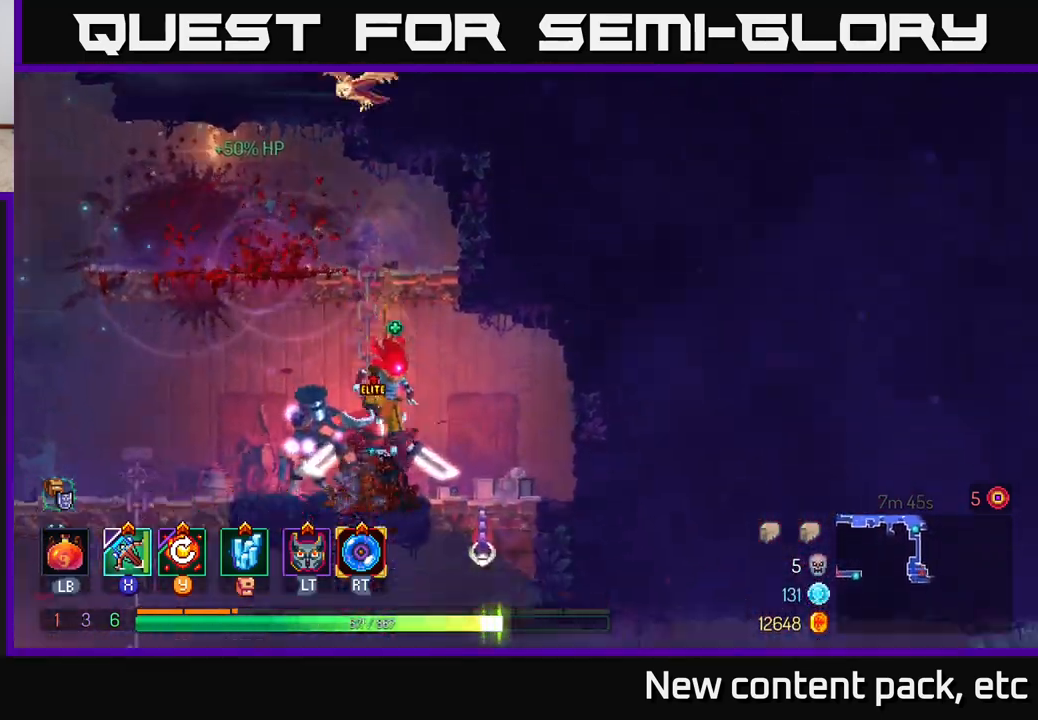
{"buttons": [], "left_stick": "center", "right_stick": "center", "events": [[83, "A", "up"], [200, "left_stick", "center"]]}
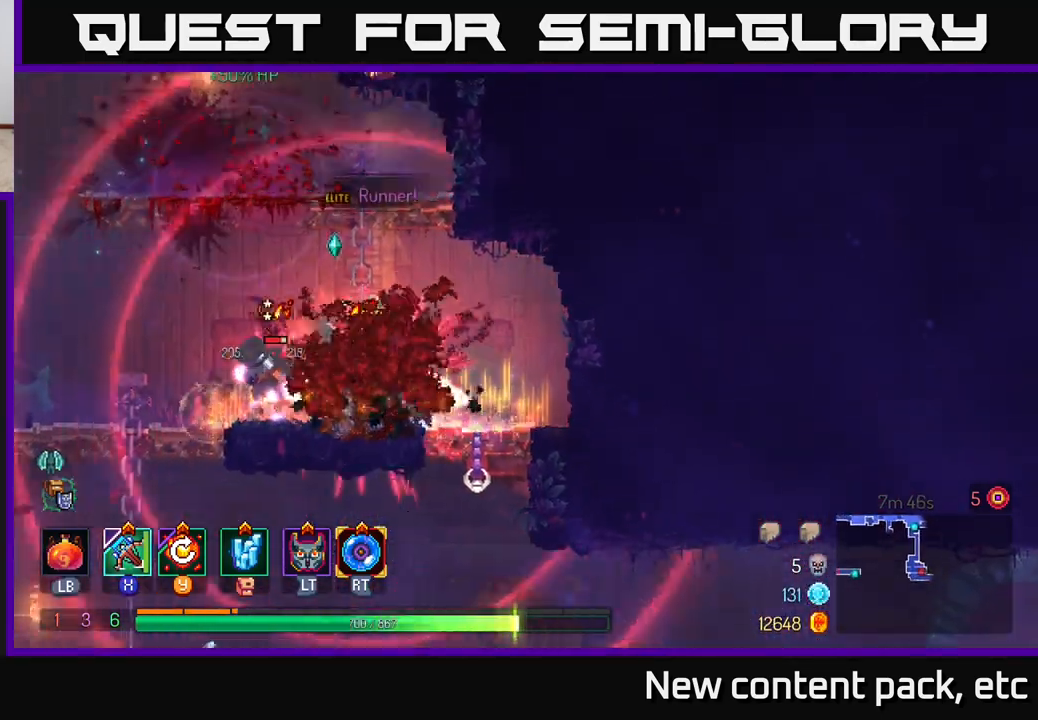
{"buttons": [], "left_stick": "left", "right_stick": "center", "events": [[50, "X", "down"], [50, "left_stick", "right"], [150, "X", "up"], [450, "left_stick", "left"]]}
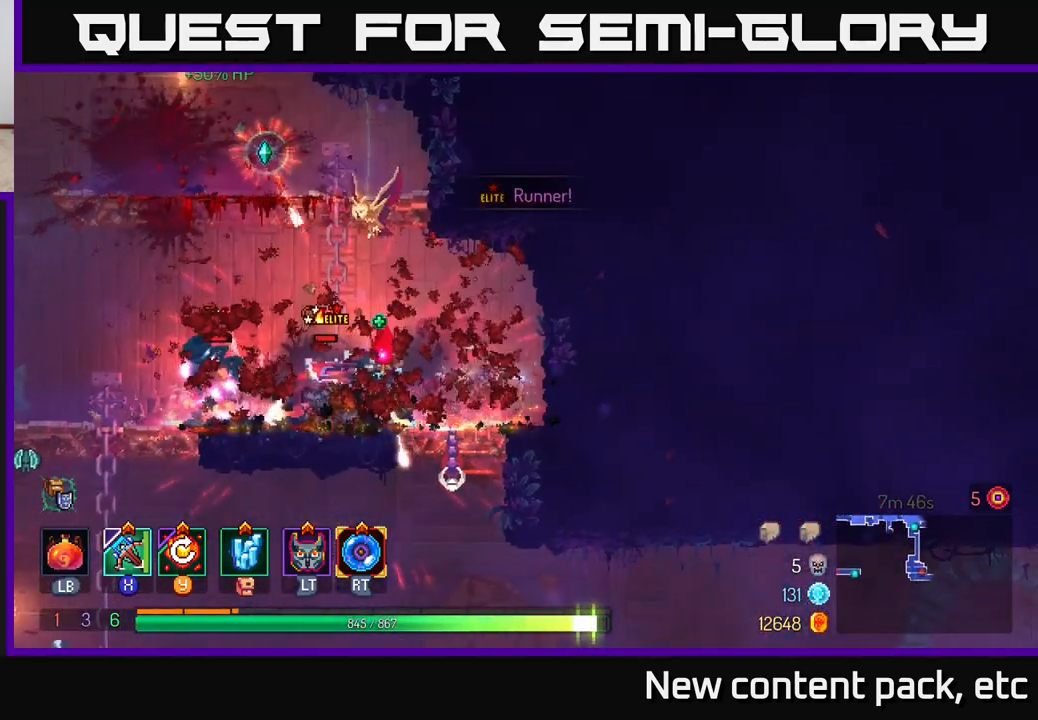
{"buttons": [], "left_stick": "left", "right_stick": "center", "events": [[300, "B", "down"], [367, "B", "up"], [433, "B", "down"], [483, "B", "up"]]}
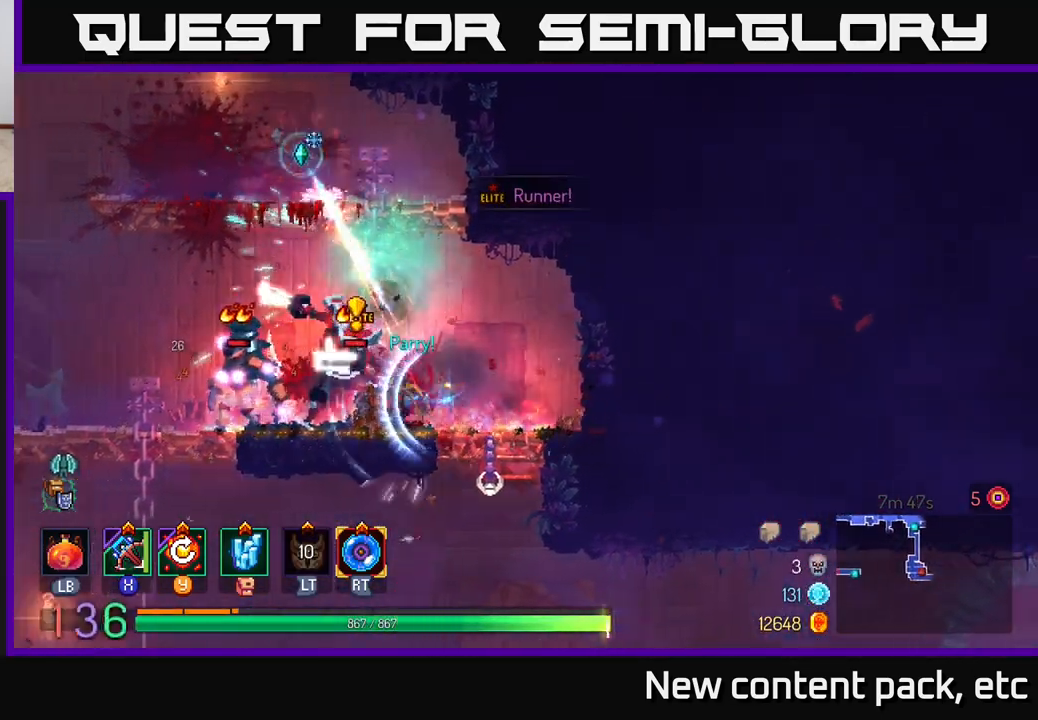
{"buttons": ["X"], "left_stick": "right", "right_stick": "center", "events": [[50, "B", "down"], [133, "B", "up"], [200, "B", "down"], [283, "B", "up"], [417, "X", "down"], [467, "left_stick", "right"]]}
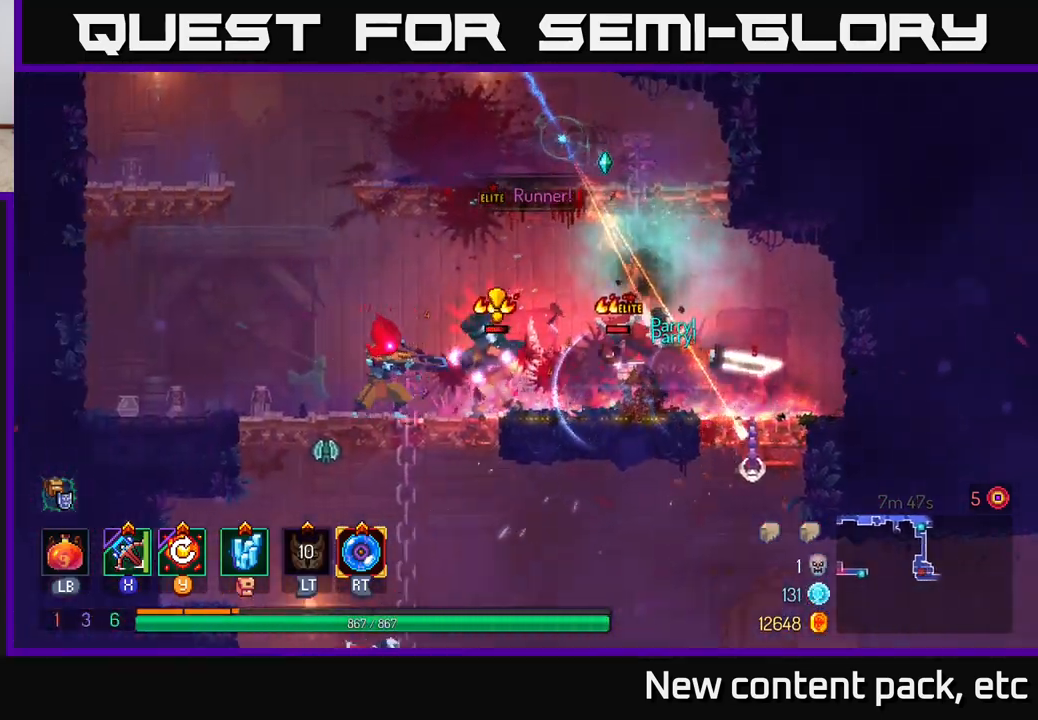
{"buttons": [], "left_stick": "right", "right_stick": "center", "events": [[33, "X", "up"]]}
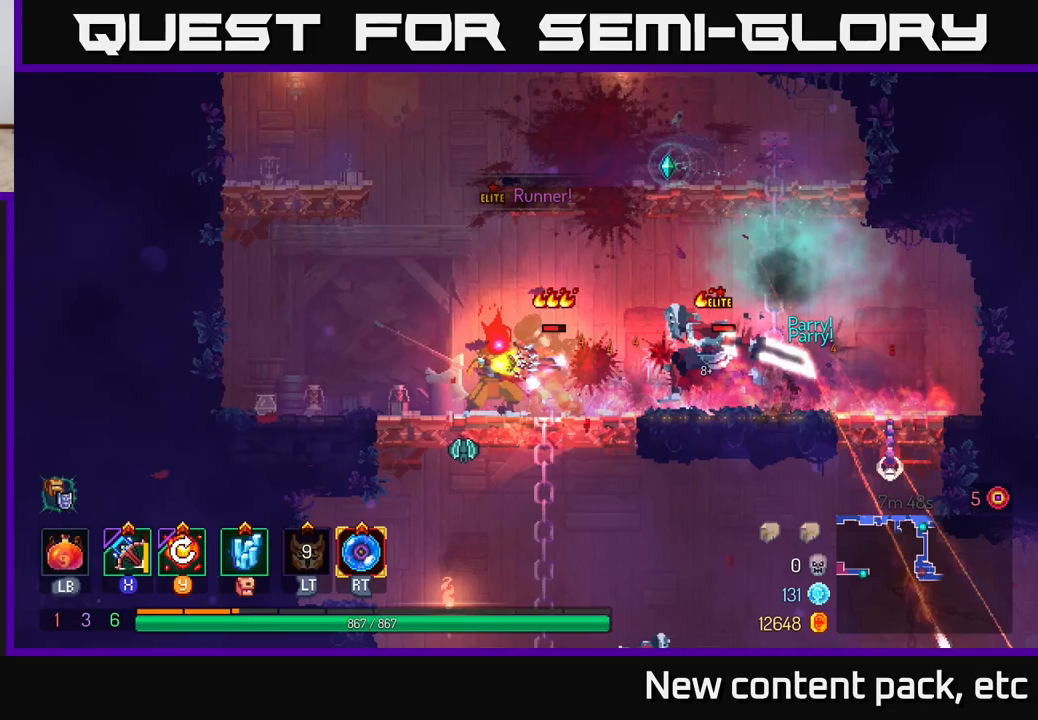
{"buttons": ["B"], "left_stick": "right", "right_stick": "center", "events": [[100, "left_stick", "center"], [333, "B", "down"], [350, "left_stick", "right"], [417, "B", "up"], [467, "B", "down"]]}
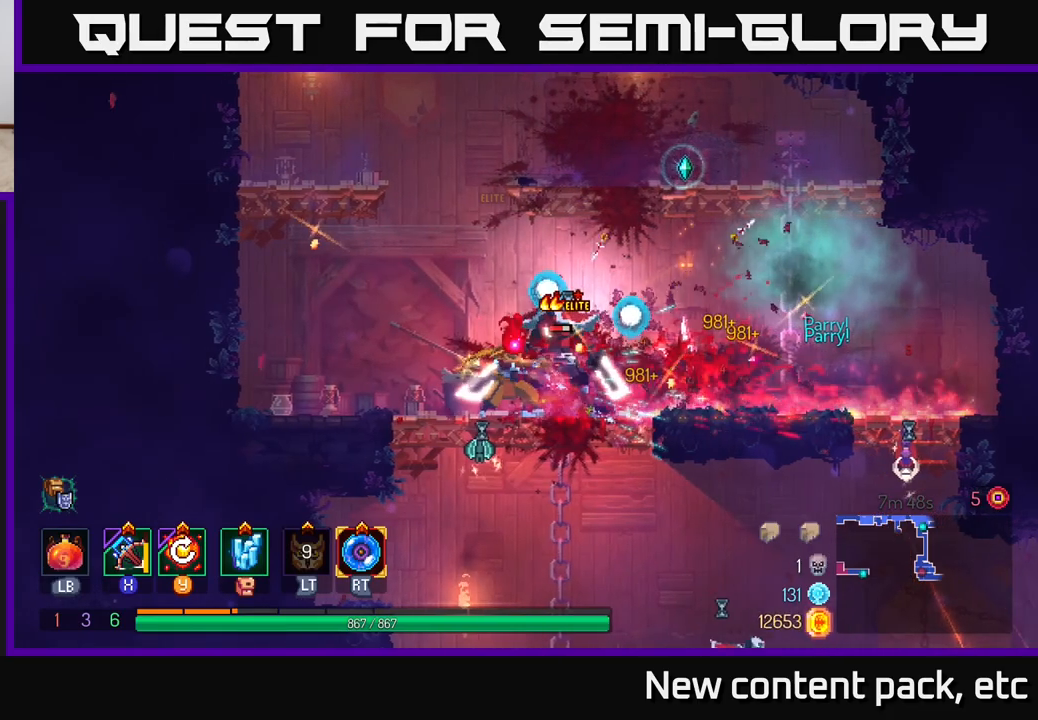
{"buttons": [], "left_stick": "right", "right_stick": "center", "events": [[33, "B", "up"], [83, "B", "down"], [167, "B", "up"], [217, "B", "down"], [283, "B", "up"], [350, "B", "down"], [450, "B", "up"]]}
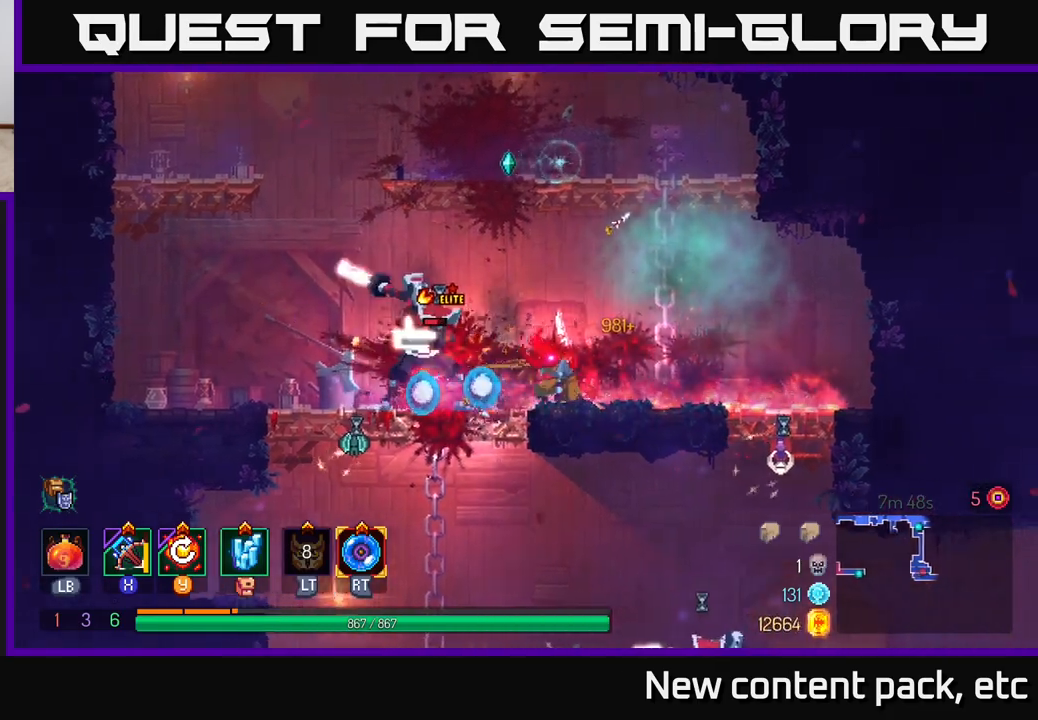
{"buttons": [], "left_stick": "down-left", "right_stick": "center", "events": [[33, "X", "down"], [50, "left_stick", "left"], [117, "X", "up"], [217, "left_stick", "down-left"]]}
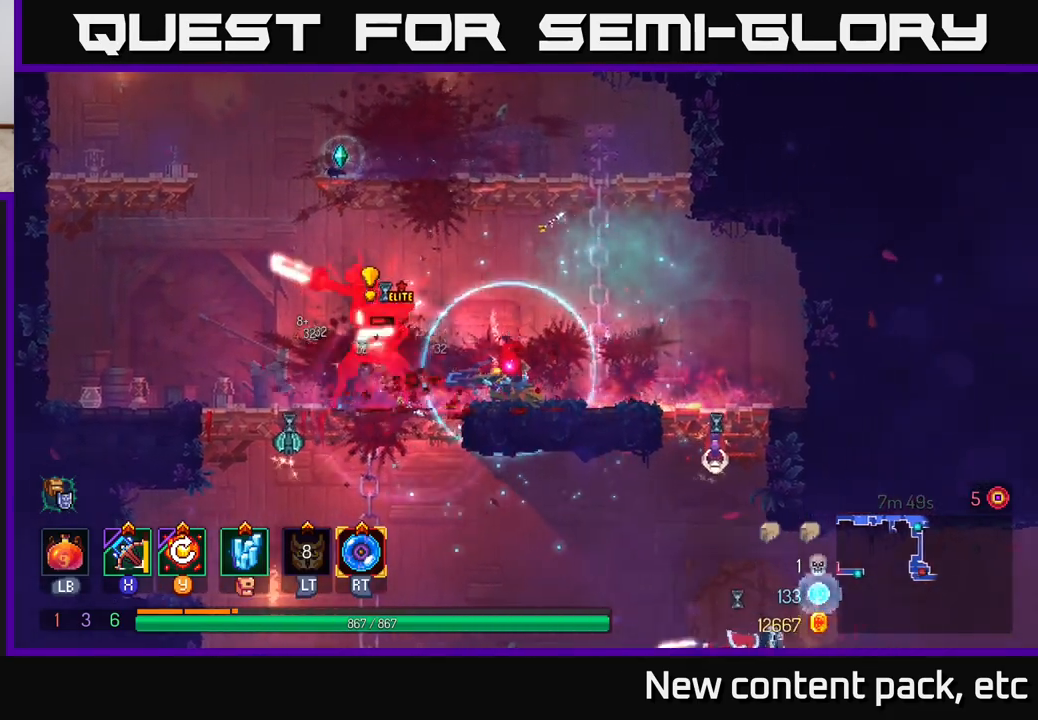
{"buttons": ["Y"], "left_stick": "left", "right_stick": "center", "events": [[100, "left_stick", "center"], [300, "left_stick", "left"], [483, "Y", "down"]]}
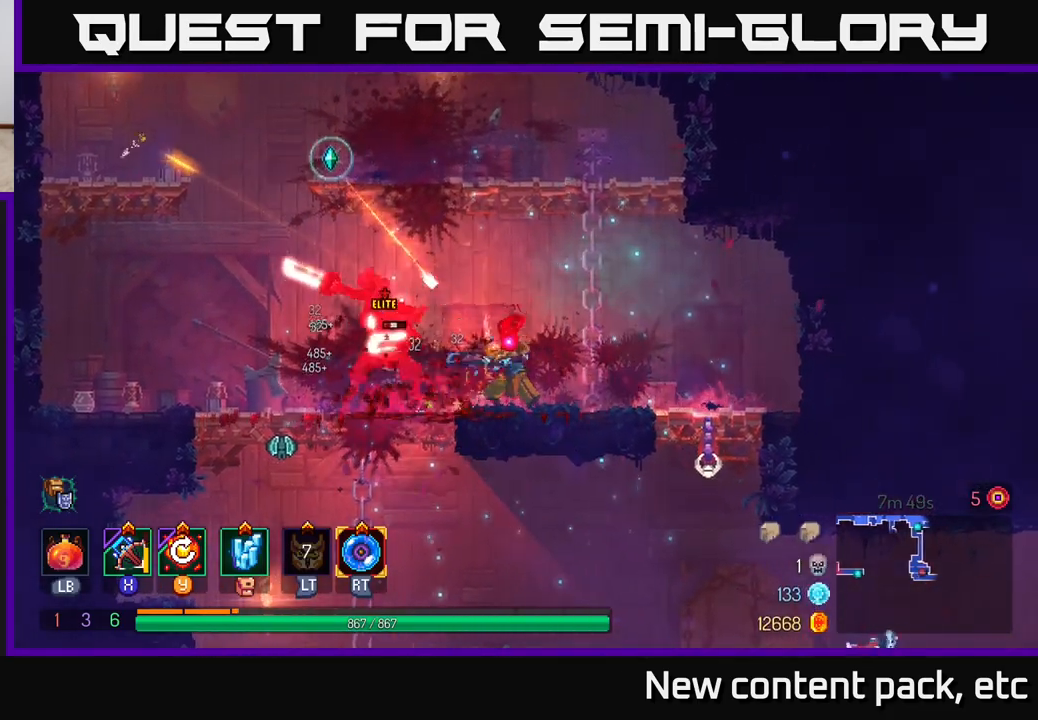
{"buttons": ["B"], "left_stick": "left", "right_stick": "center", "events": [[50, "Y", "up"], [200, "B", "down"], [267, "B", "up"], [317, "B", "down"], [417, "B", "up"], [467, "B", "down"]]}
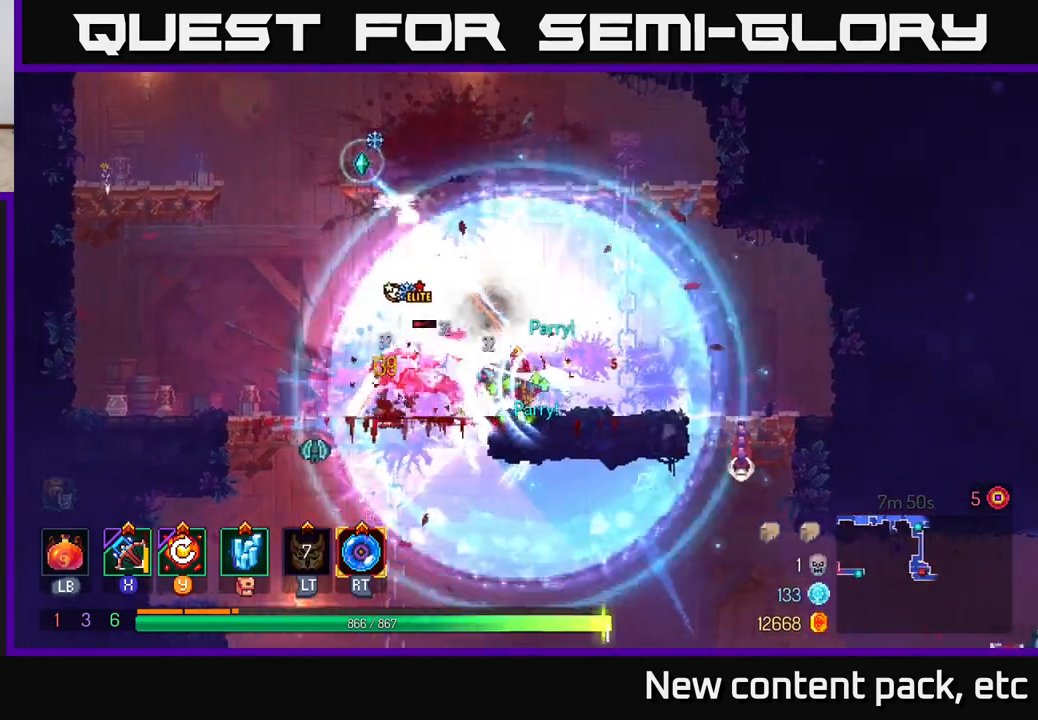
{"buttons": [], "left_stick": "right", "right_stick": "center", "events": [[17, "B", "up"], [83, "B", "down"], [167, "B", "up"], [400, "X", "down"], [417, "left_stick", "right"], [500, "X", "up"]]}
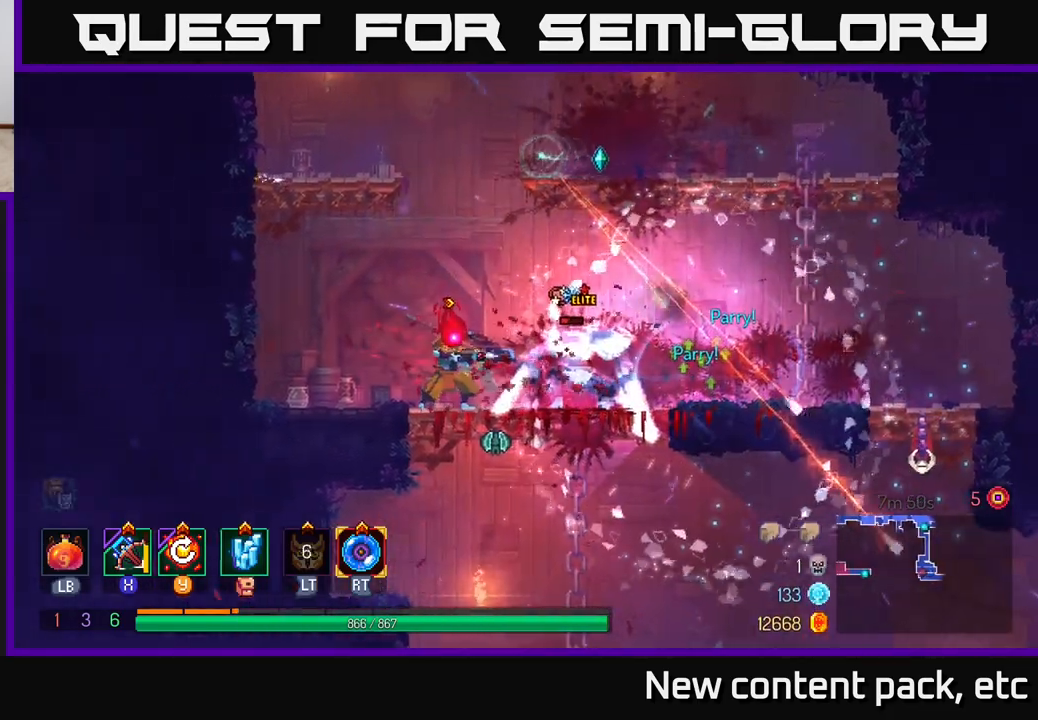
{"buttons": [], "left_stick": "right", "right_stick": "center", "events": [[367, "left_stick", "down-right"], [467, "left_stick", "right"]]}
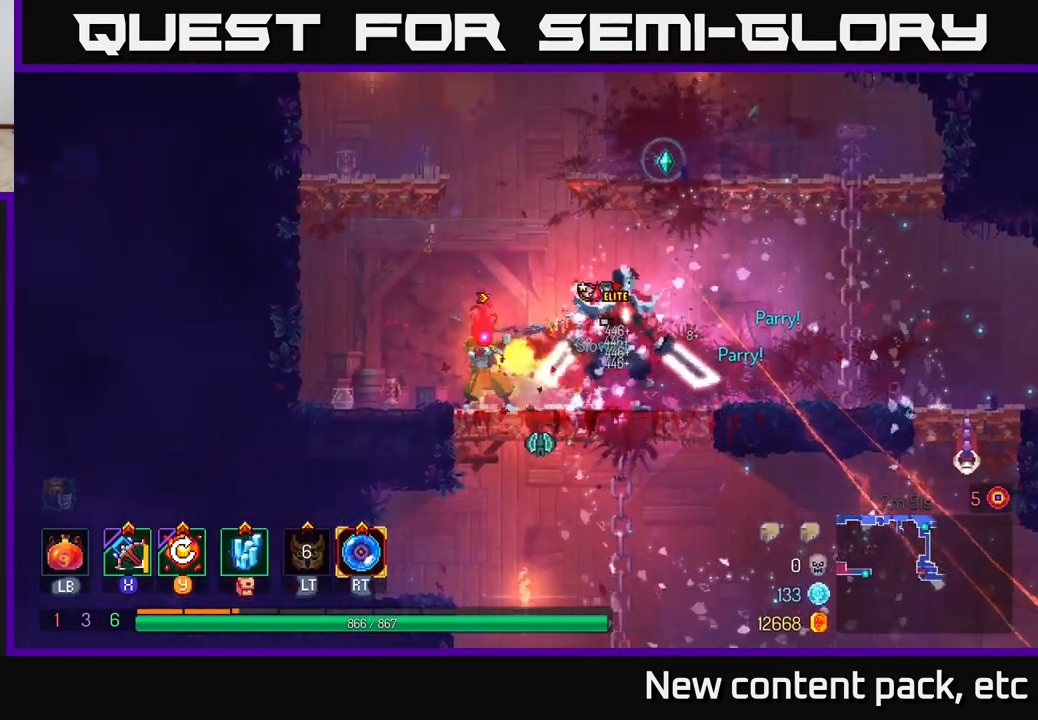
{"buttons": [], "left_stick": "center", "right_stick": "center", "events": [[233, "left_stick", "center"], [333, "Y", "down"], [467, "Y", "up"]]}
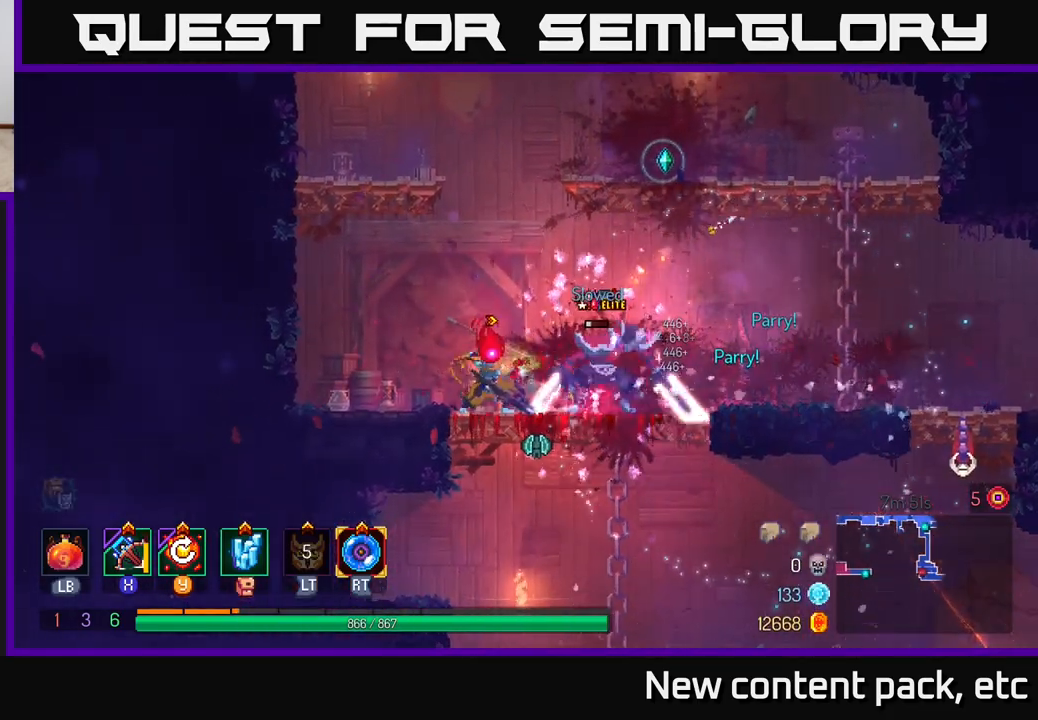
{"buttons": [], "left_stick": "right", "right_stick": "center", "events": [[483, "left_stick", "right"]]}